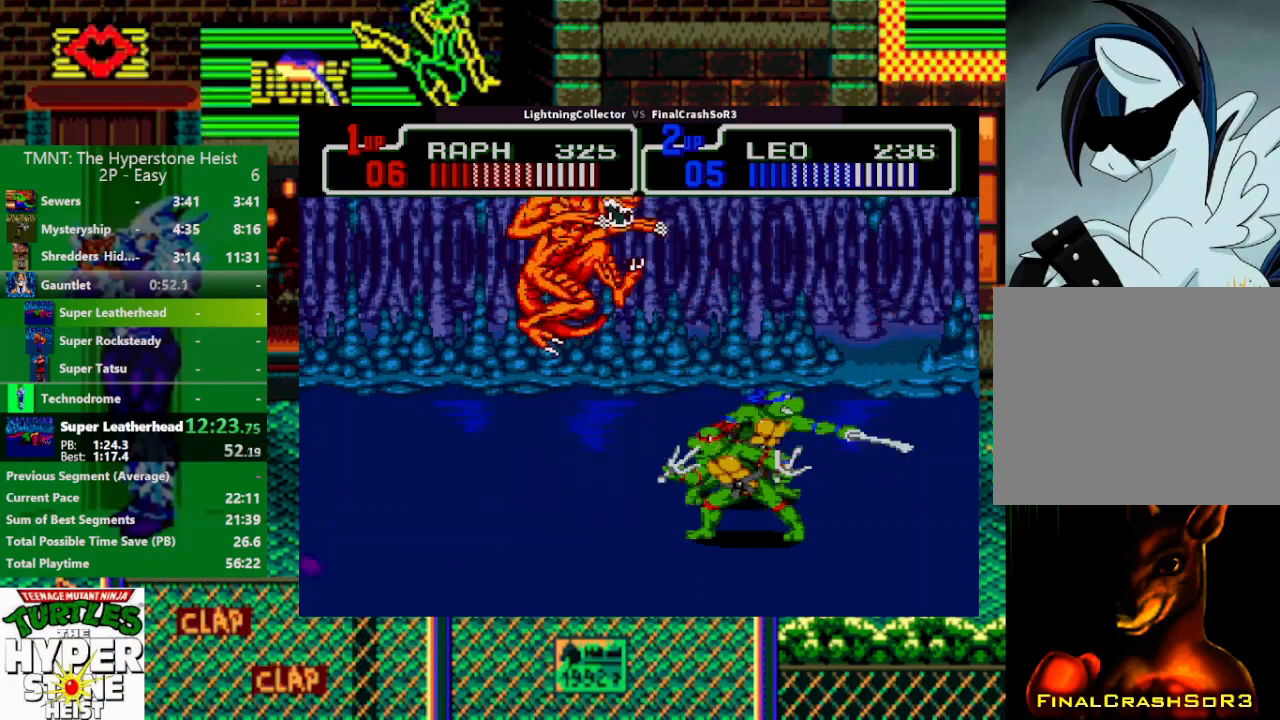
Gameplay with a controller (PlayStation layout); each line is a JSON object with the inputs held at the frame after it. "events" lists button and stick changes between this image and that frame as [ms after this image, input, new state], when the widget could be followed in between. Not read: L3 R3 START left_stick right_stick.
{"buttons": ["DPAD_RIGHT"], "events": [[400, "DPAD_RIGHT", "down"], [433, "SQUARE", "down"], [467, "SQUARE", "up"]]}
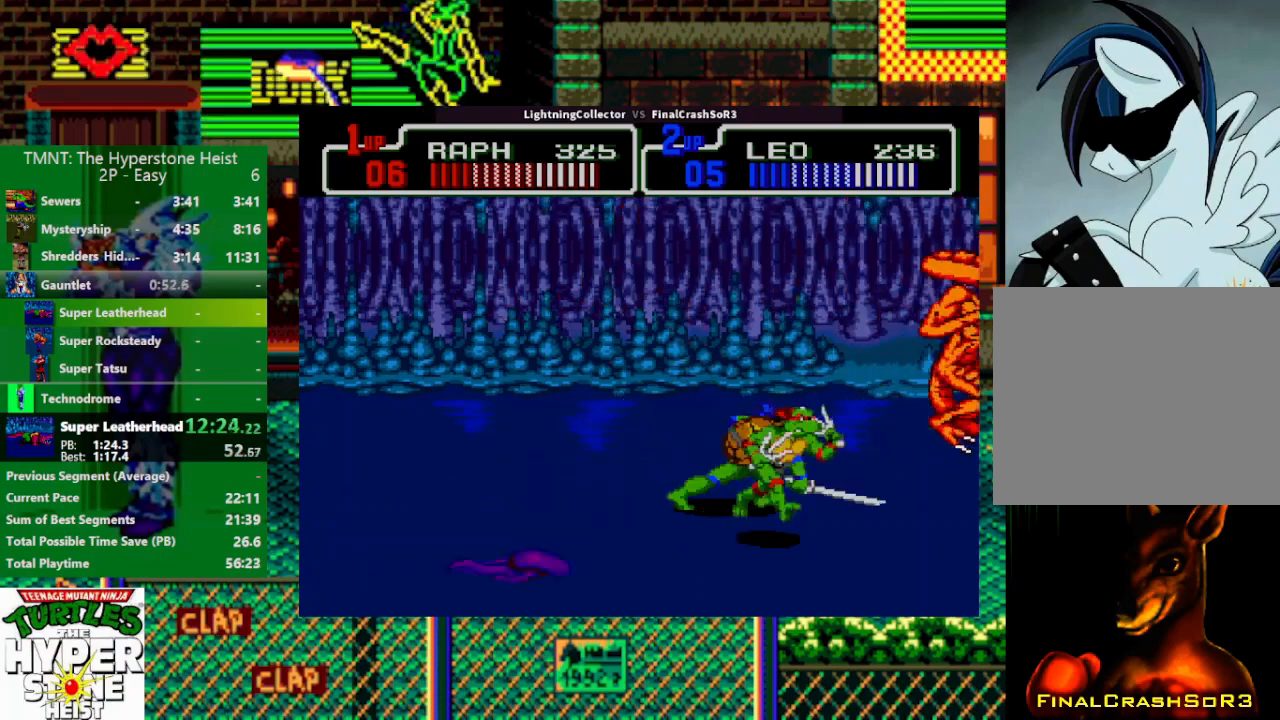
{"buttons": ["DPAD_RIGHT"], "events": []}
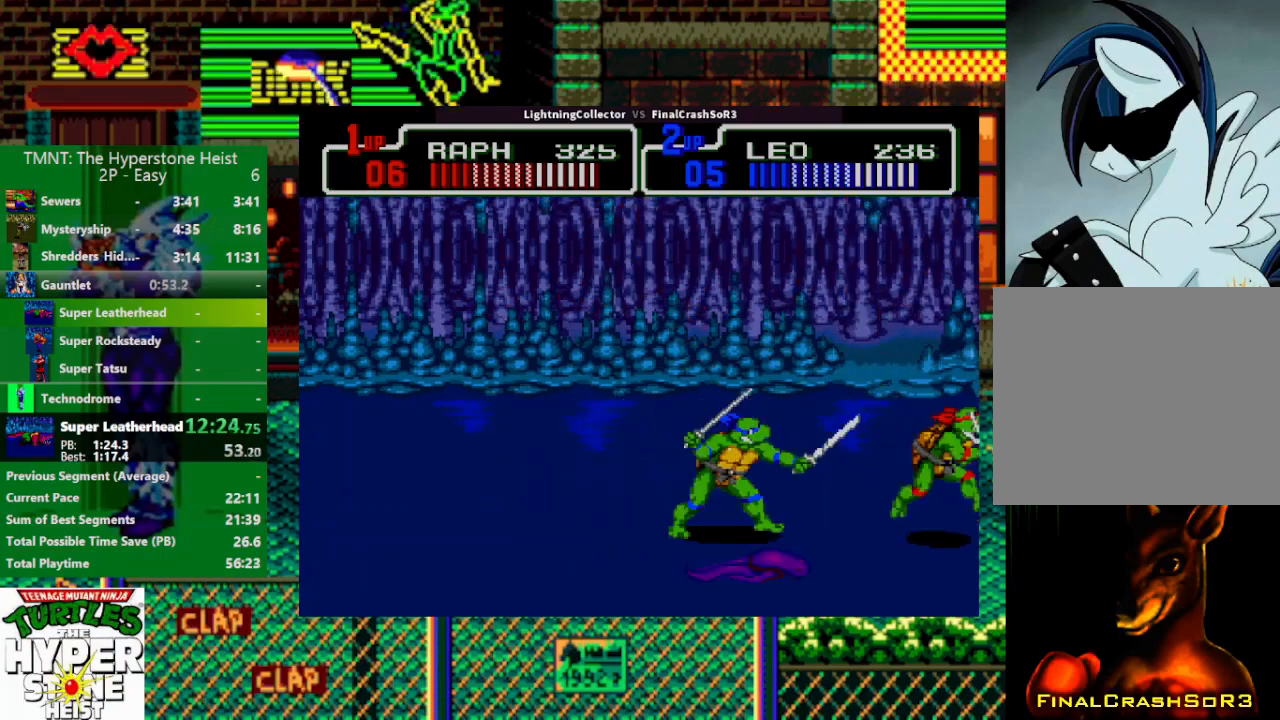
{"buttons": ["DPAD_RIGHT"], "events": []}
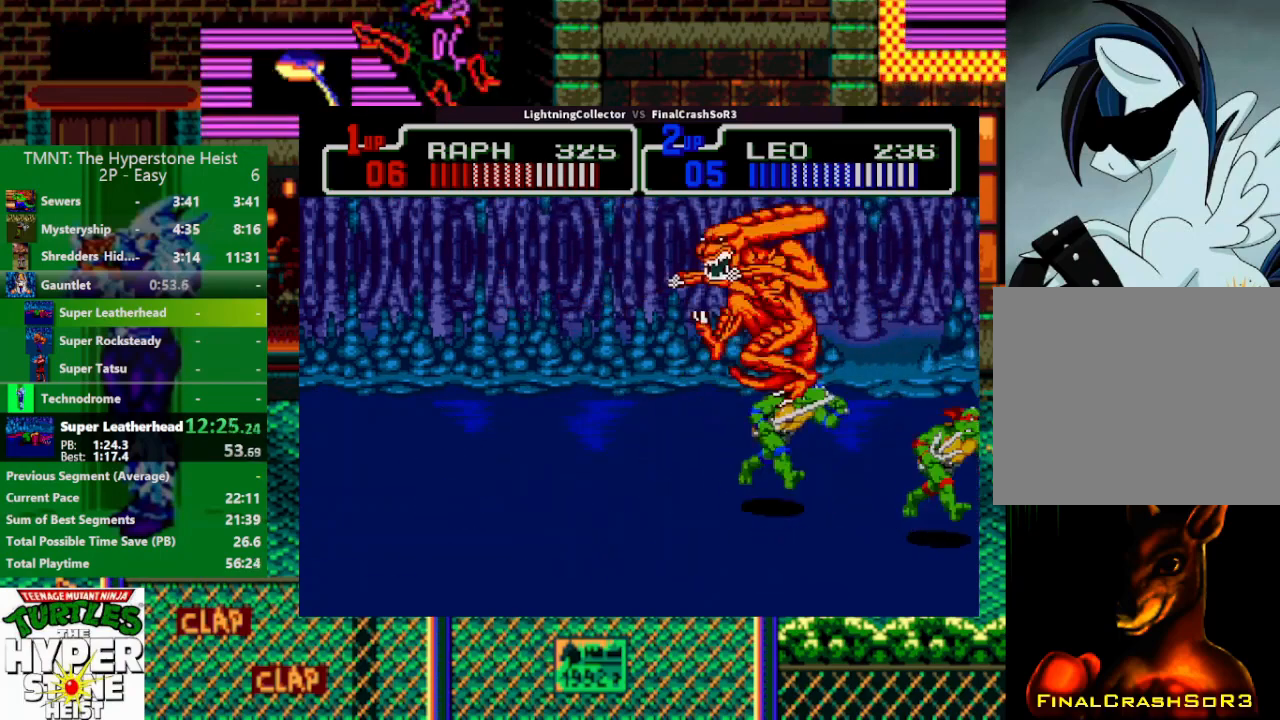
{"buttons": ["DPAD_RIGHT"], "events": []}
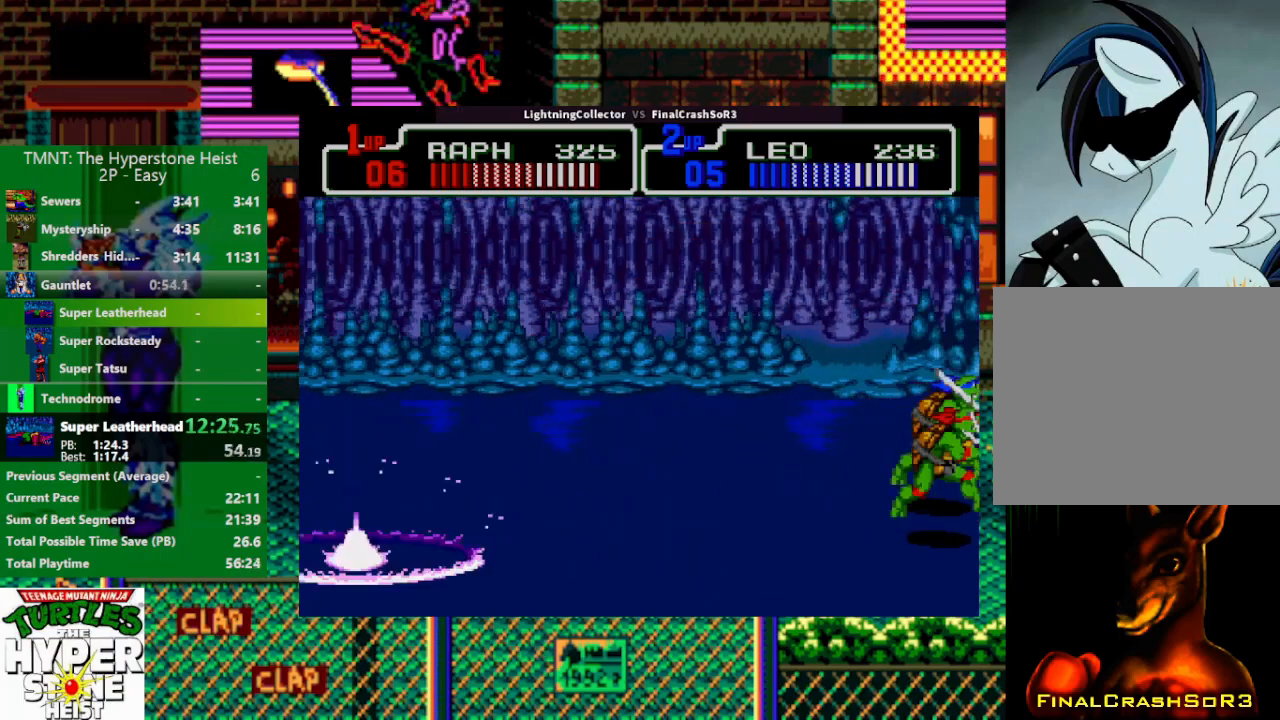
{"buttons": [], "events": [[267, "CIRCLE", "down"], [300, "TRIANGLE", "down"], [333, "CIRCLE", "up"], [333, "TRIANGLE", "up"], [400, "DPAD_RIGHT", "up"]]}
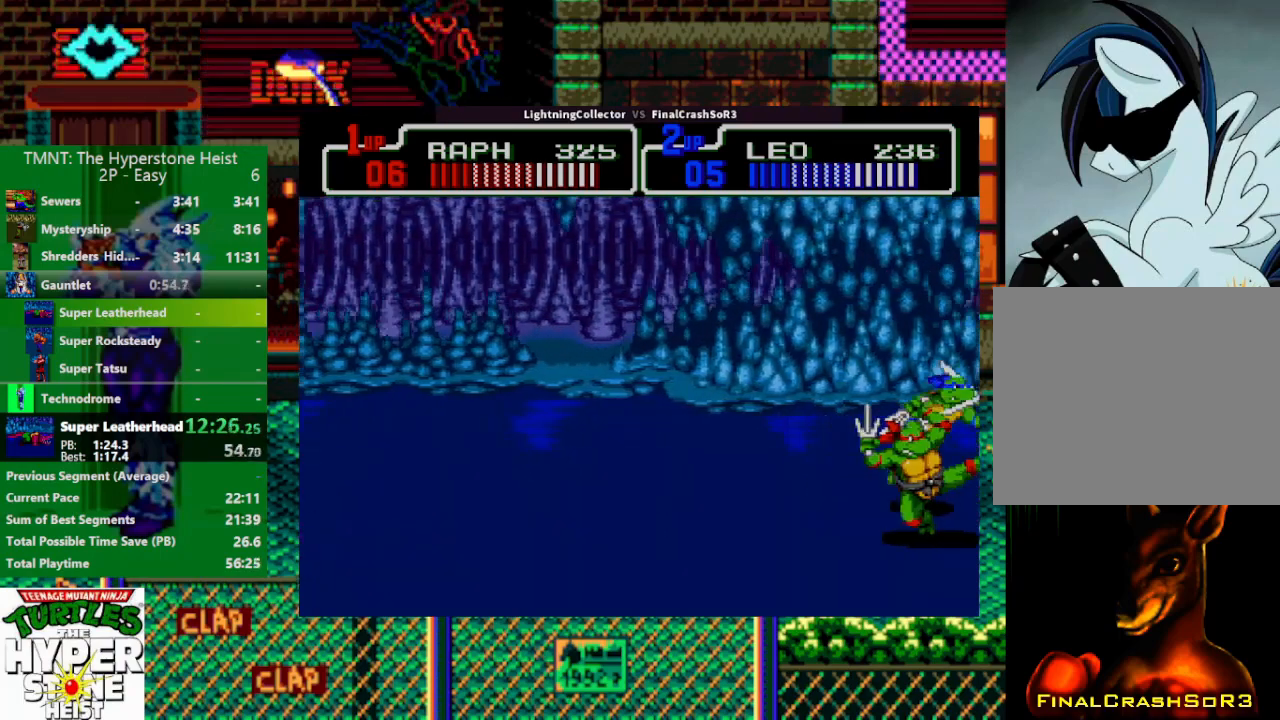
{"buttons": ["SQUARE", "DPAD_RIGHT"], "events": [[100, "DPAD_RIGHT", "down"], [167, "DPAD_RIGHT", "up"], [233, "DPAD_RIGHT", "down"], [300, "SQUARE", "down"]]}
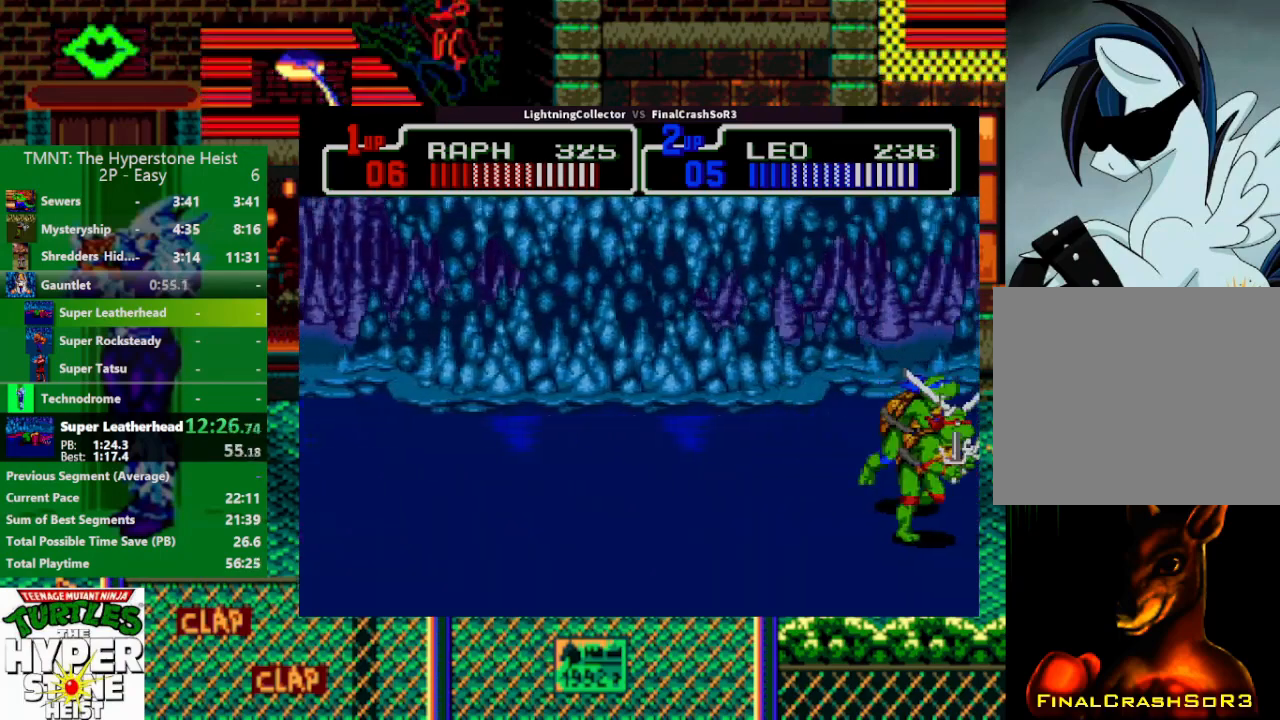
{"buttons": ["DPAD_UP", "DPAD_RIGHT"], "events": [[100, "DPAD_UP", "down"], [167, "SQUARE", "up"]]}
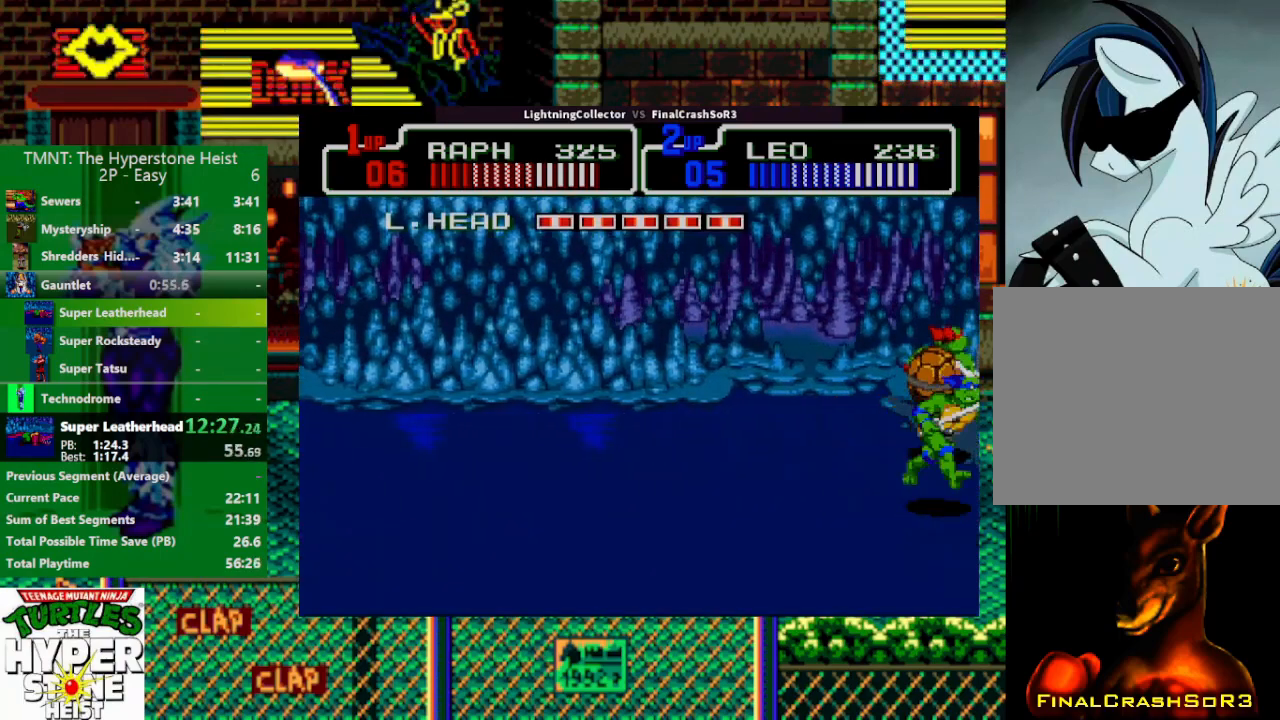
{"buttons": ["DPAD_UP", "DPAD_RIGHT"], "events": []}
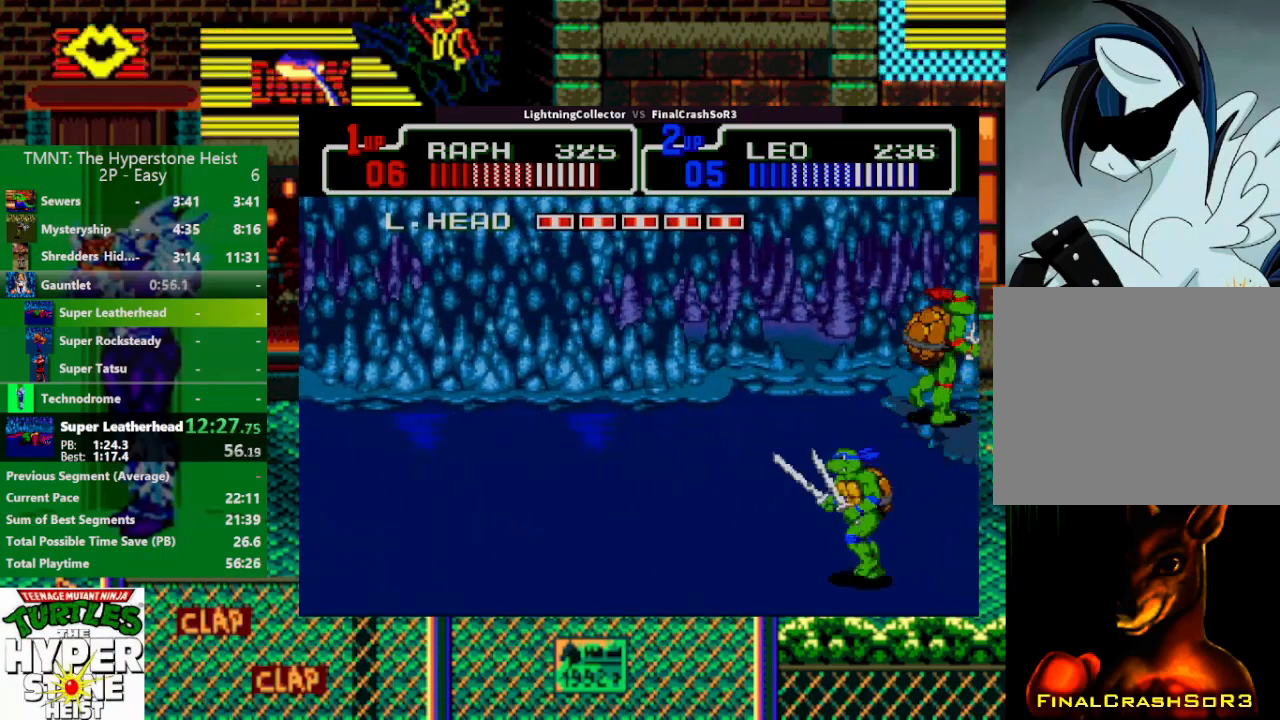
{"buttons": [], "events": [[267, "DPAD_RIGHT", "up"], [300, "DPAD_UP", "up"]]}
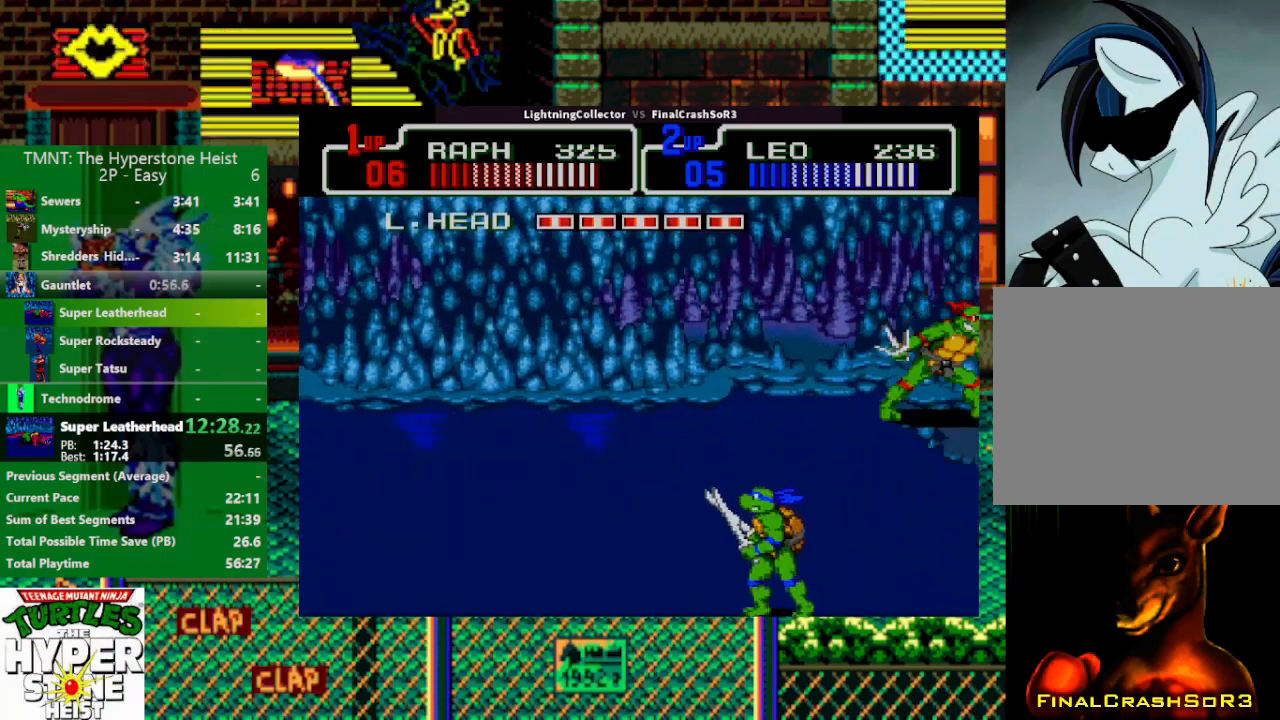
{"buttons": [], "events": [[433, "DPAD_DOWN", "down"], [500, "DPAD_DOWN", "up"]]}
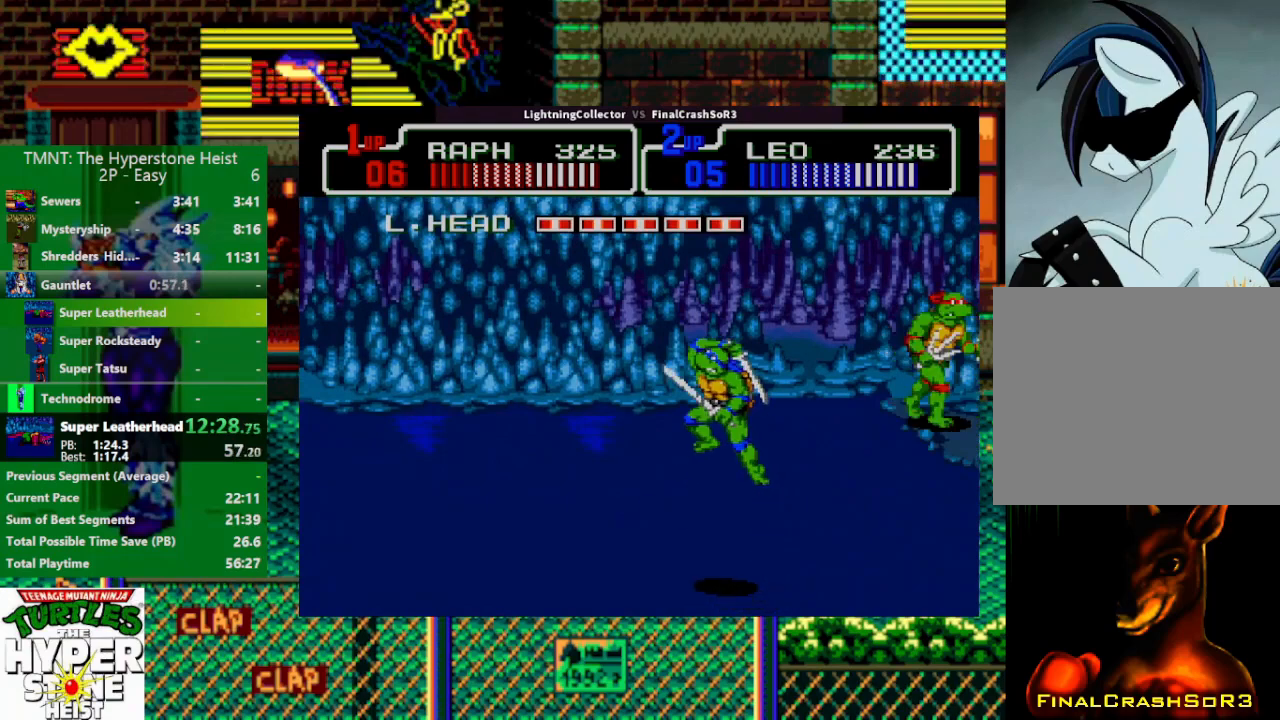
{"buttons": [], "events": [[400, "DPAD_UP", "down"], [467, "DPAD_UP", "up"]]}
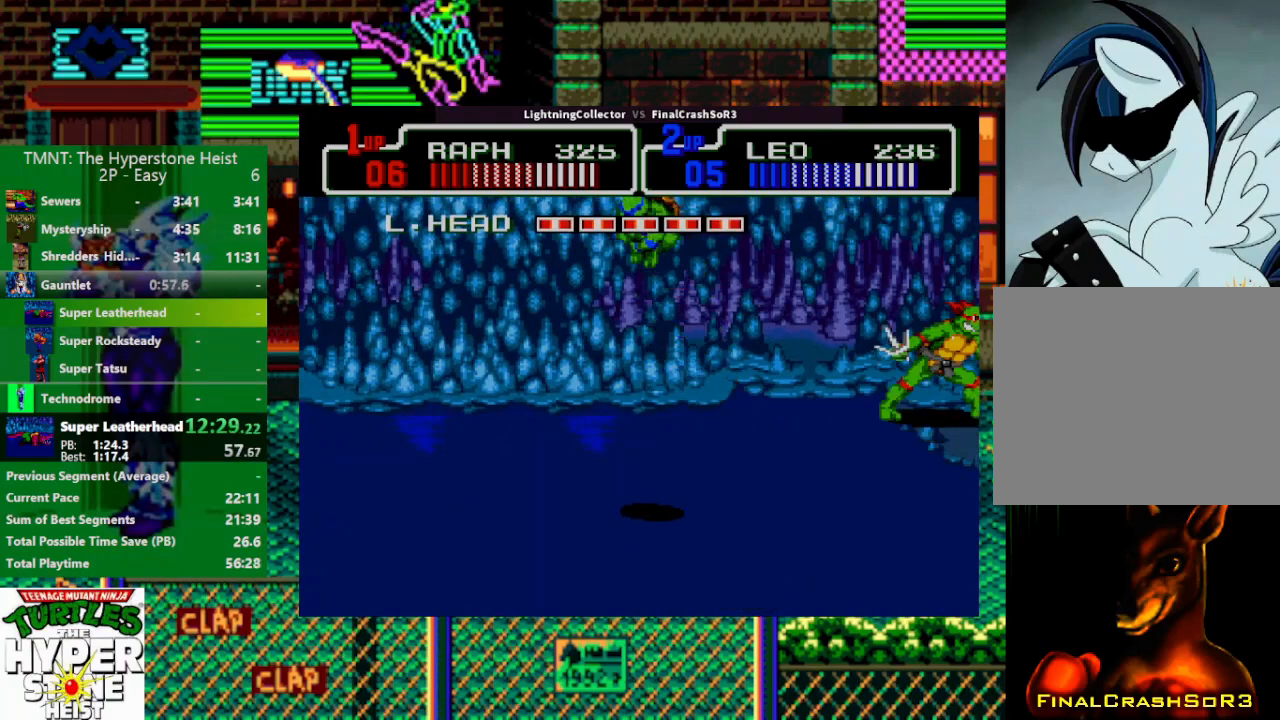
{"buttons": [], "events": [[200, "DPAD_UP", "down"], [233, "DPAD_UP", "up"], [300, "DPAD_UP", "down"], [400, "DPAD_UP", "up"]]}
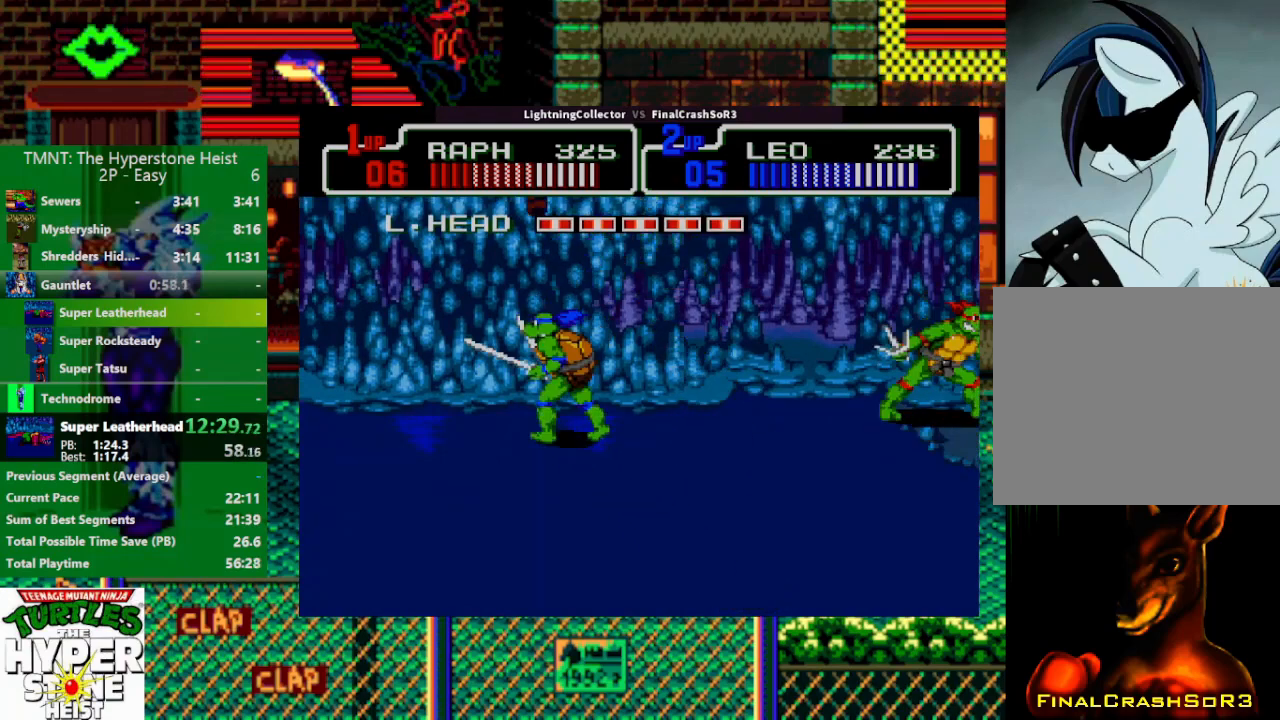
{"buttons": ["DPAD_UP"], "events": [[33, "DPAD_UP", "down"], [100, "DPAD_UP", "up"], [167, "DPAD_UP", "down"], [200, "DPAD_UP", "up"], [333, "DPAD_UP", "down"], [367, "DPAD_UP", "up"], [433, "DPAD_UP", "down"]]}
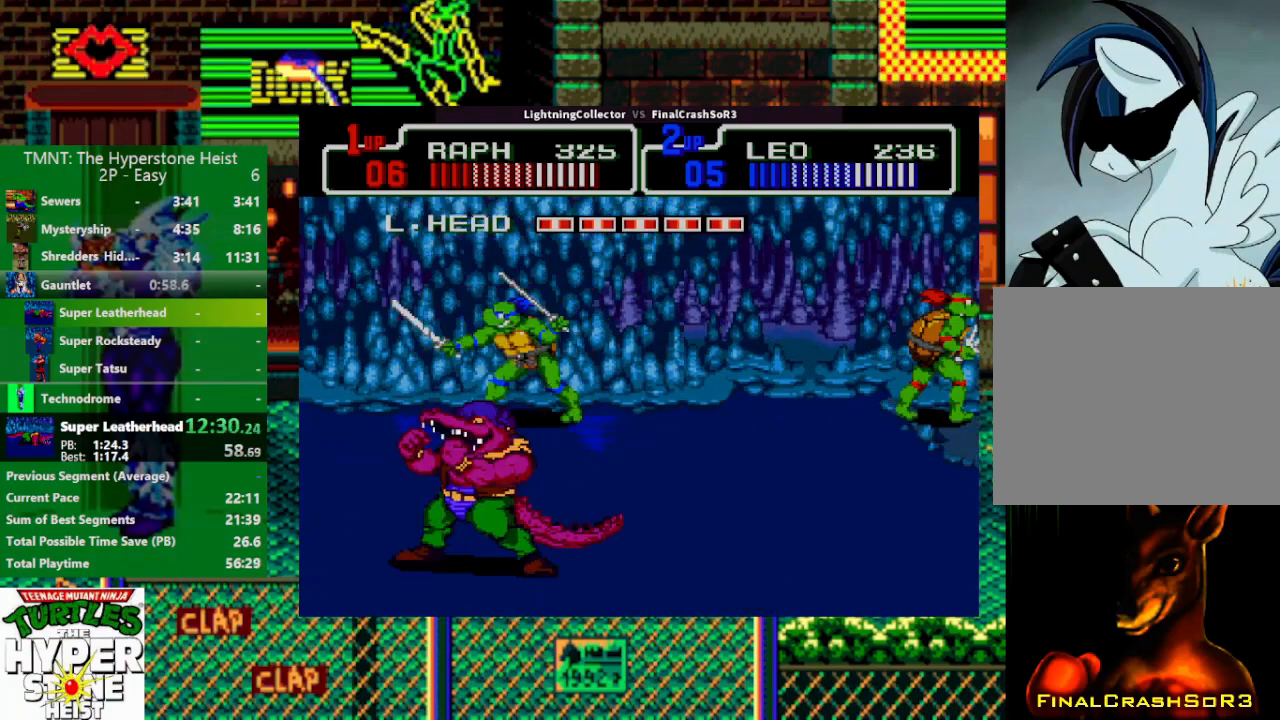
{"buttons": [], "events": [[100, "DPAD_UP", "up"], [300, "DPAD_UP", "down"], [367, "DPAD_UP", "up"]]}
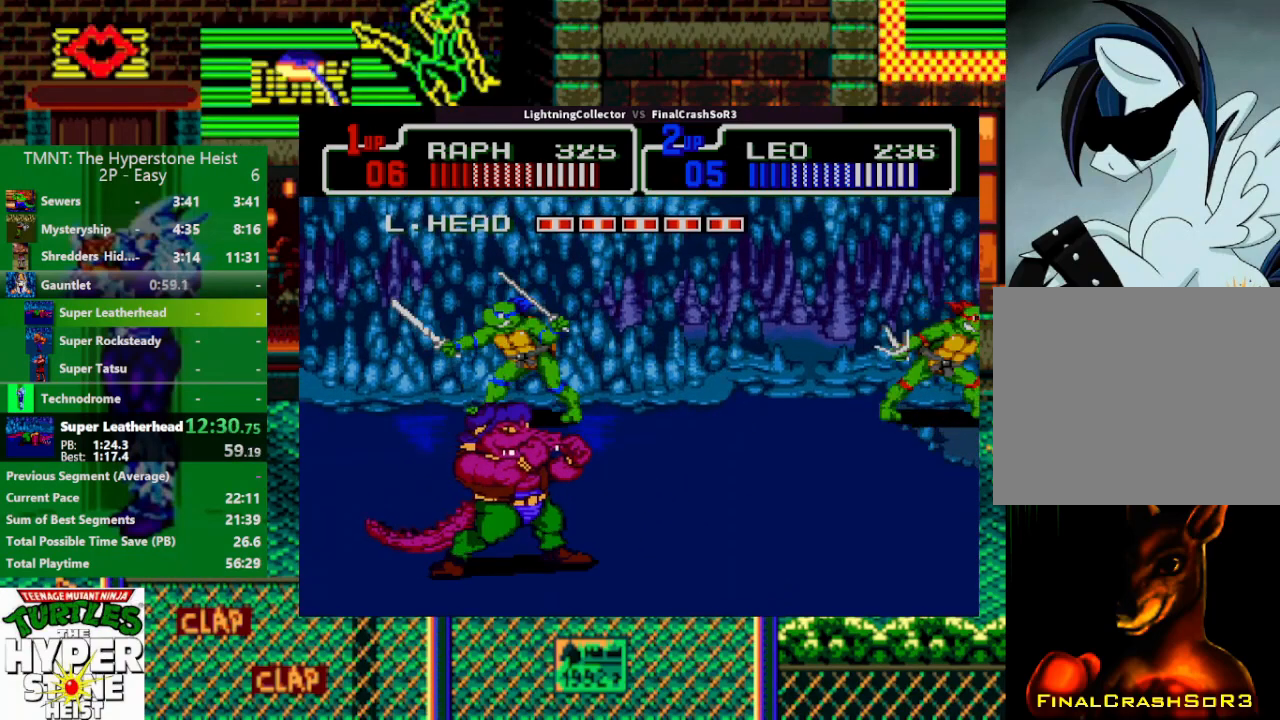
{"buttons": ["DPAD_UP"], "events": [[300, "DPAD_UP", "down"], [400, "DPAD_UP", "up"], [467, "DPAD_UP", "down"]]}
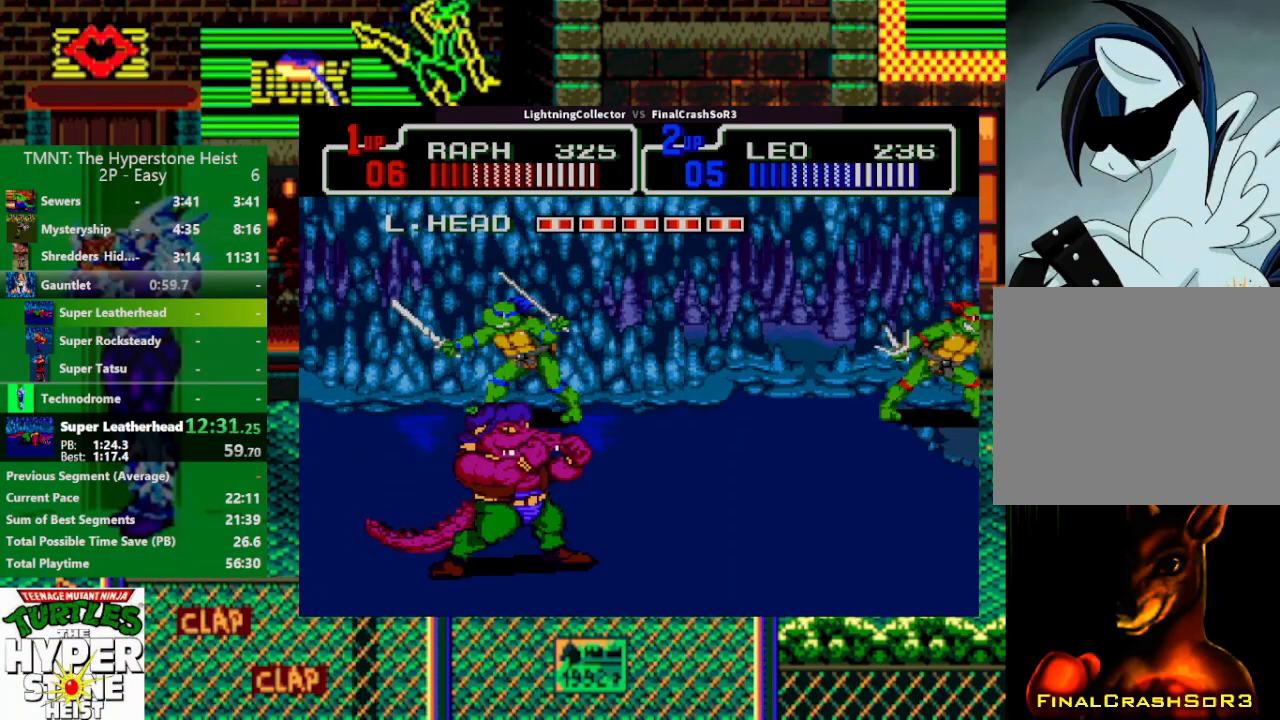
{"buttons": [], "events": [[33, "DPAD_UP", "up"], [167, "DPAD_UP", "down"], [233, "DPAD_UP", "up"]]}
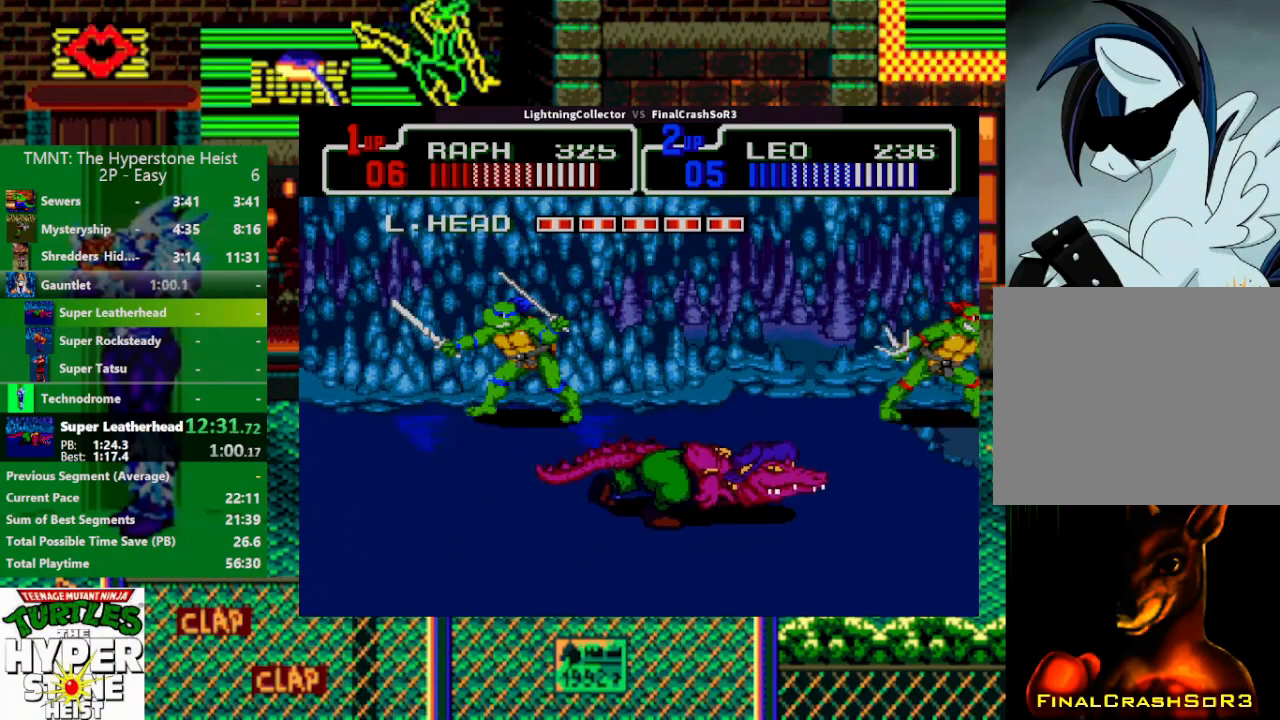
{"buttons": [], "events": []}
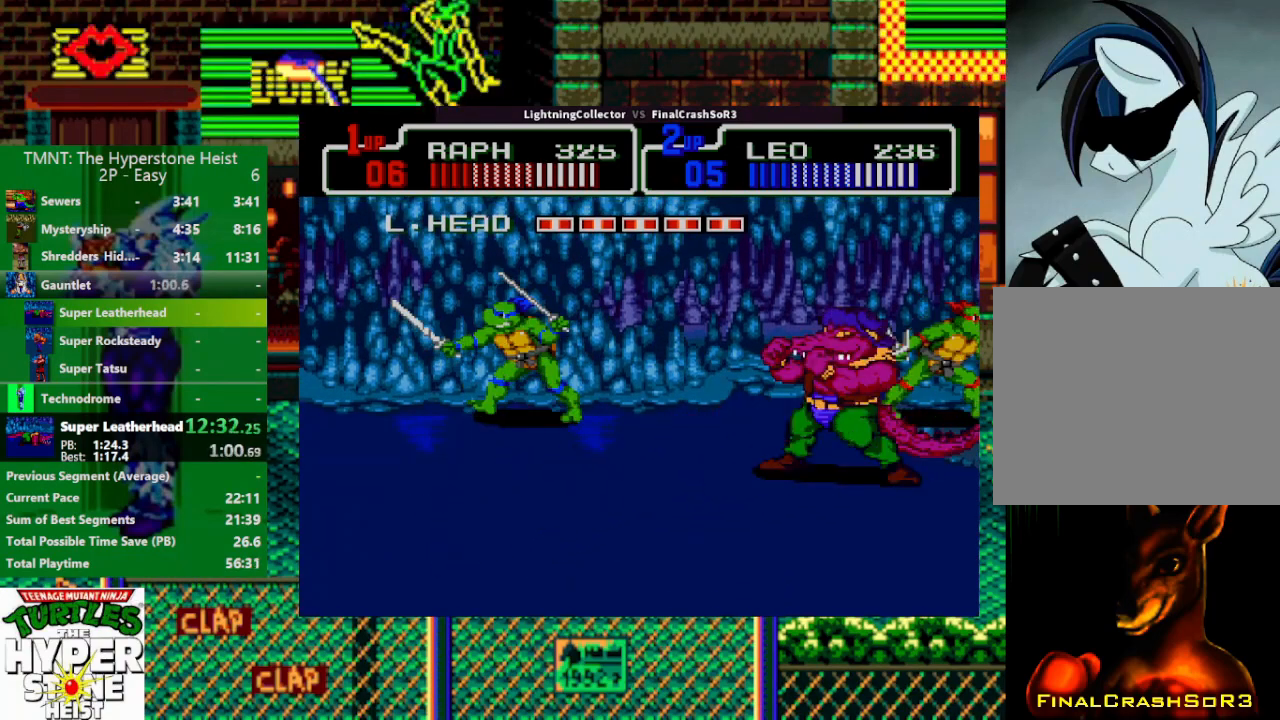
{"buttons": [], "events": []}
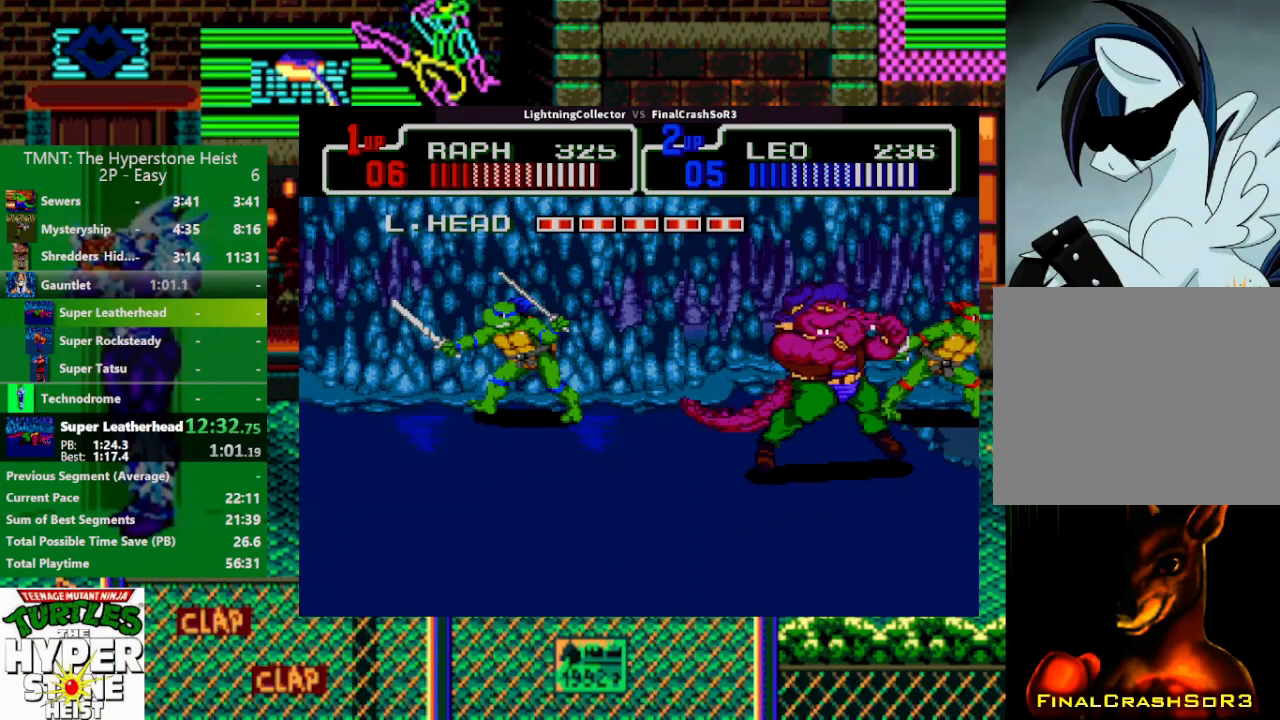
{"buttons": [], "events": [[67, "DPAD_LEFT", "down"], [133, "SQUARE", "down"], [167, "SQUARE", "up"], [233, "CIRCLE", "down"], [233, "TRIANGLE", "down"], [433, "CIRCLE", "up"], [433, "TRIANGLE", "up"], [500, "DPAD_LEFT", "up"]]}
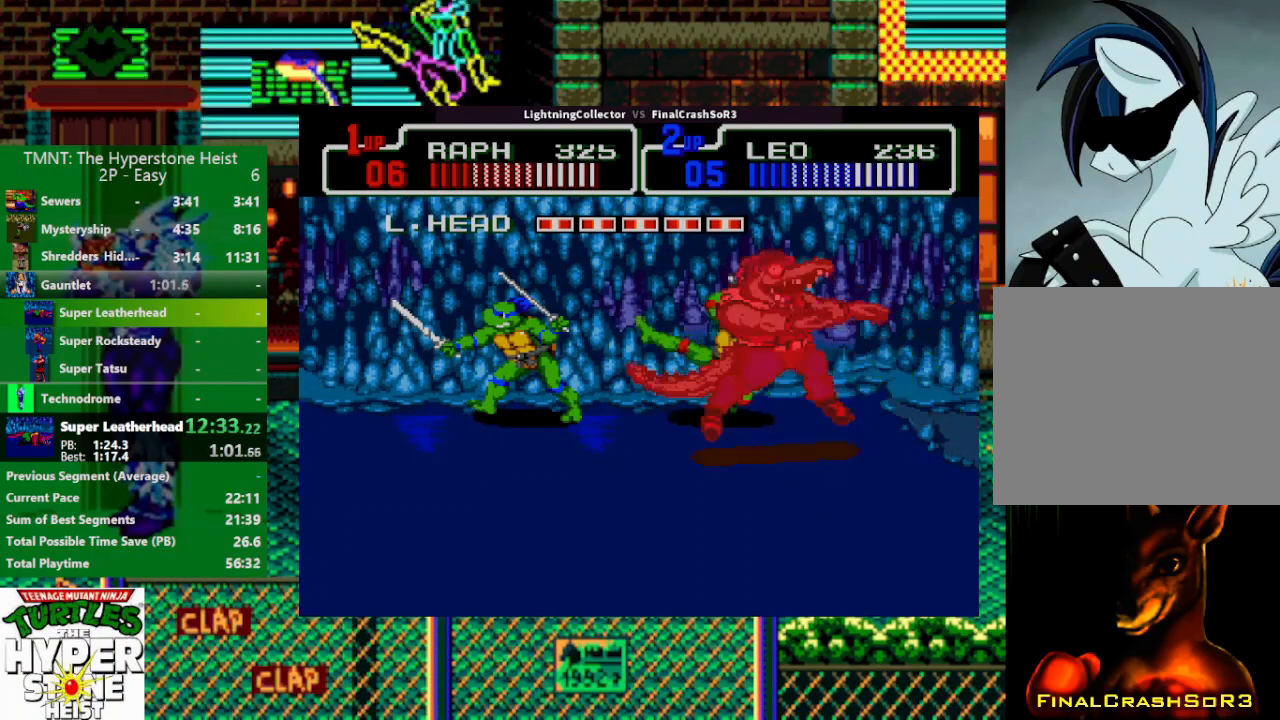
{"buttons": ["CIRCLE", "TRIANGLE", "DPAD_RIGHT"], "events": [[267, "DPAD_RIGHT", "down"], [333, "SQUARE", "down"], [367, "SQUARE", "up"], [467, "CIRCLE", "down"], [467, "TRIANGLE", "down"]]}
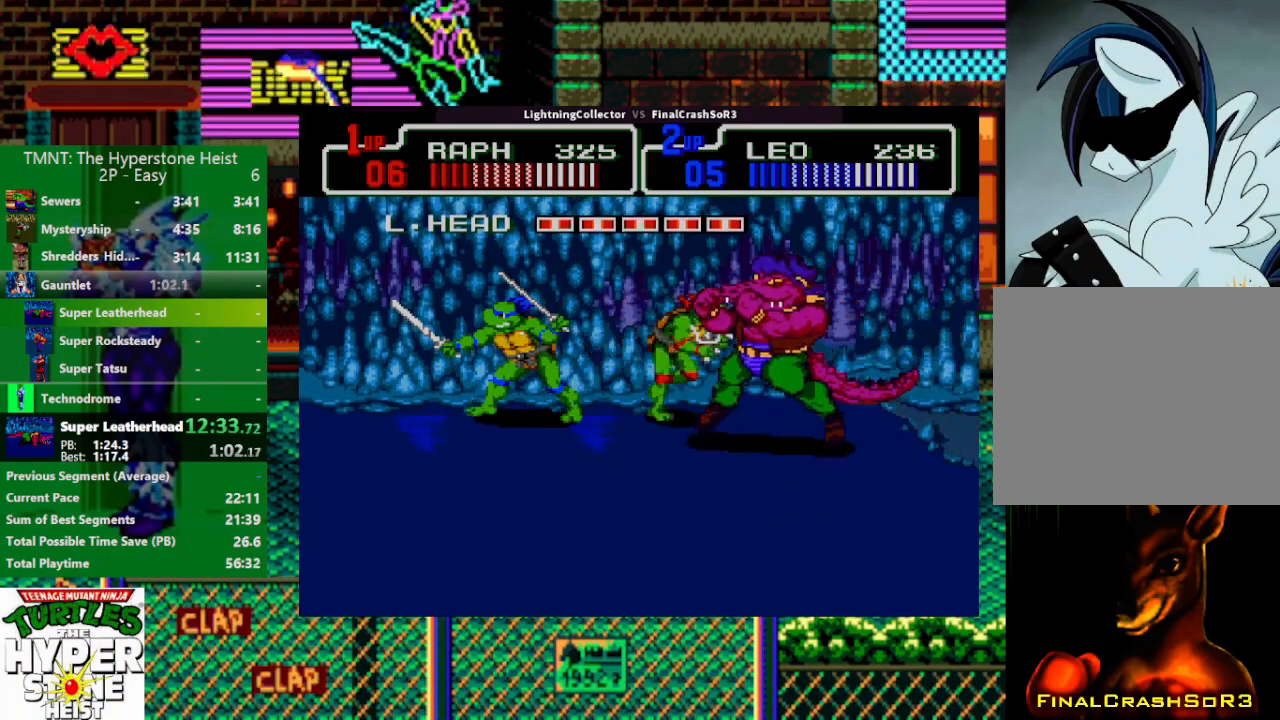
{"buttons": ["DPAD_LEFT"], "events": [[100, "CIRCLE", "up"], [167, "DPAD_RIGHT", "up"], [167, "TRIANGLE", "up"], [433, "DPAD_LEFT", "down"]]}
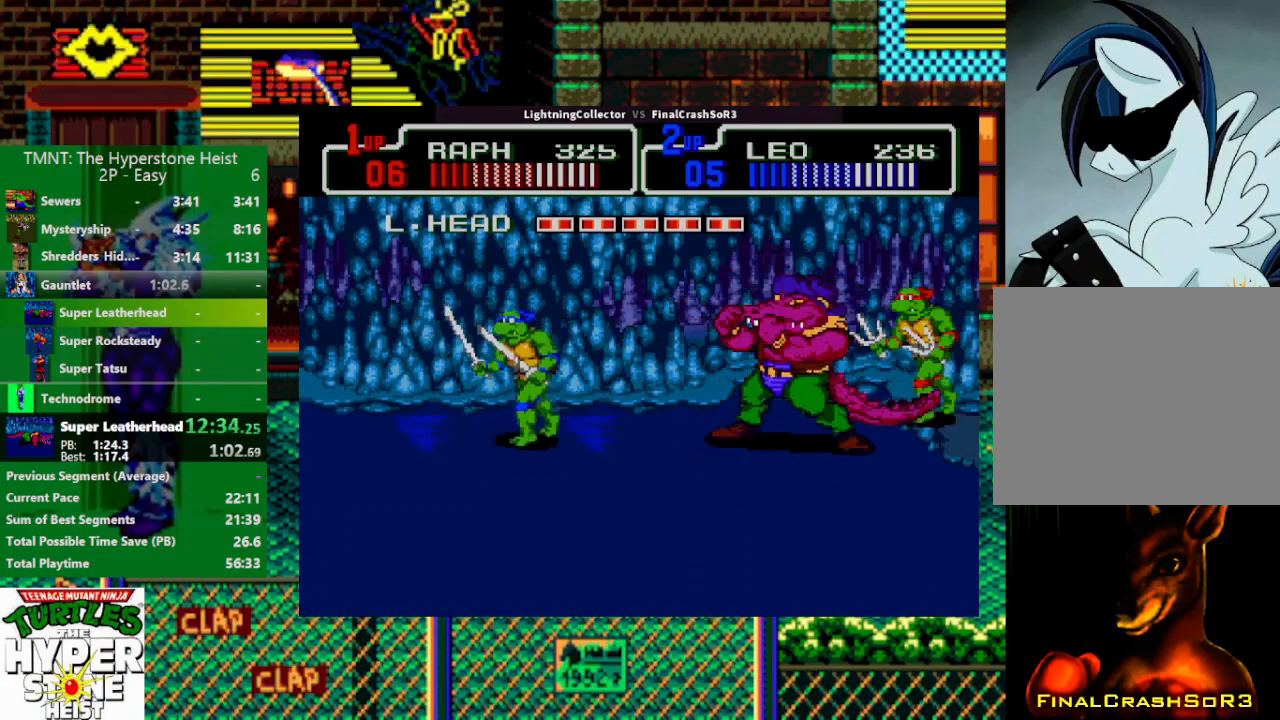
{"buttons": [], "events": [[33, "SQUARE", "down"], [100, "SQUARE", "up"], [167, "CIRCLE", "down"], [167, "TRIANGLE", "down"], [367, "CIRCLE", "up"], [367, "DPAD_LEFT", "up"], [367, "TRIANGLE", "up"]]}
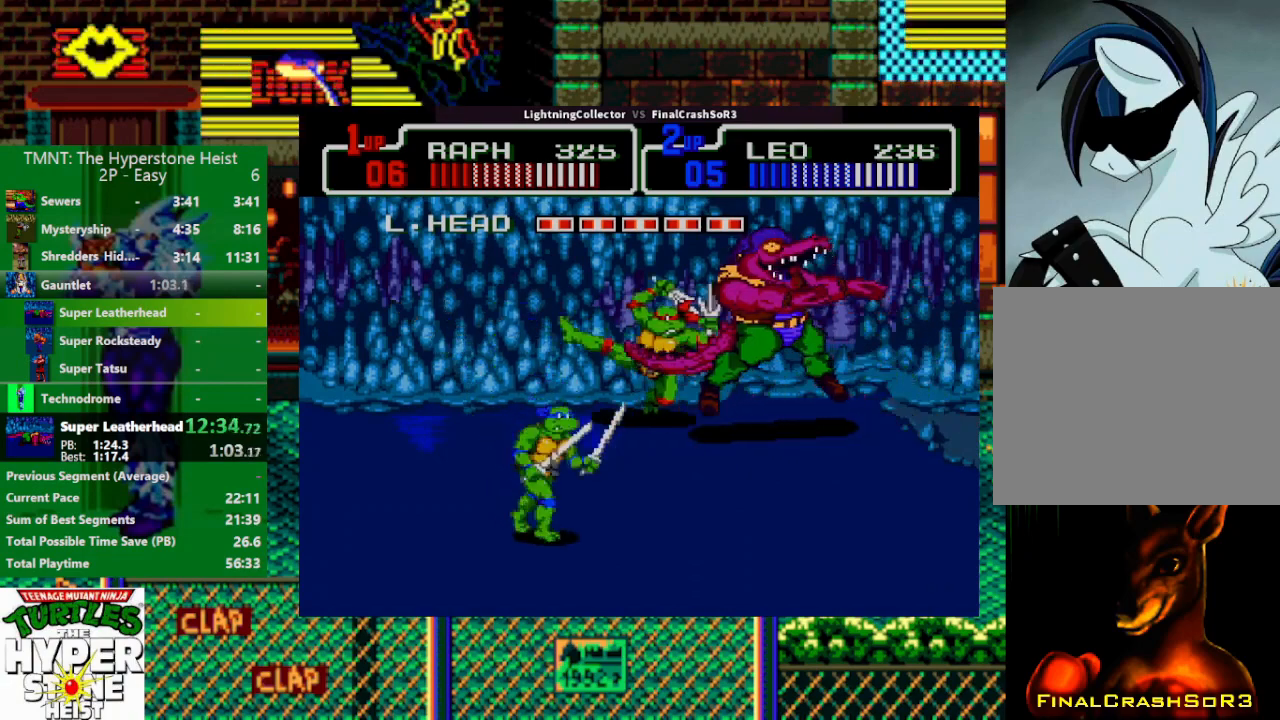
{"buttons": ["CIRCLE", "TRIANGLE", "DPAD_RIGHT"], "events": [[133, "DPAD_RIGHT", "down"], [233, "SQUARE", "down"], [367, "SQUARE", "up"], [433, "CIRCLE", "down"], [433, "TRIANGLE", "down"]]}
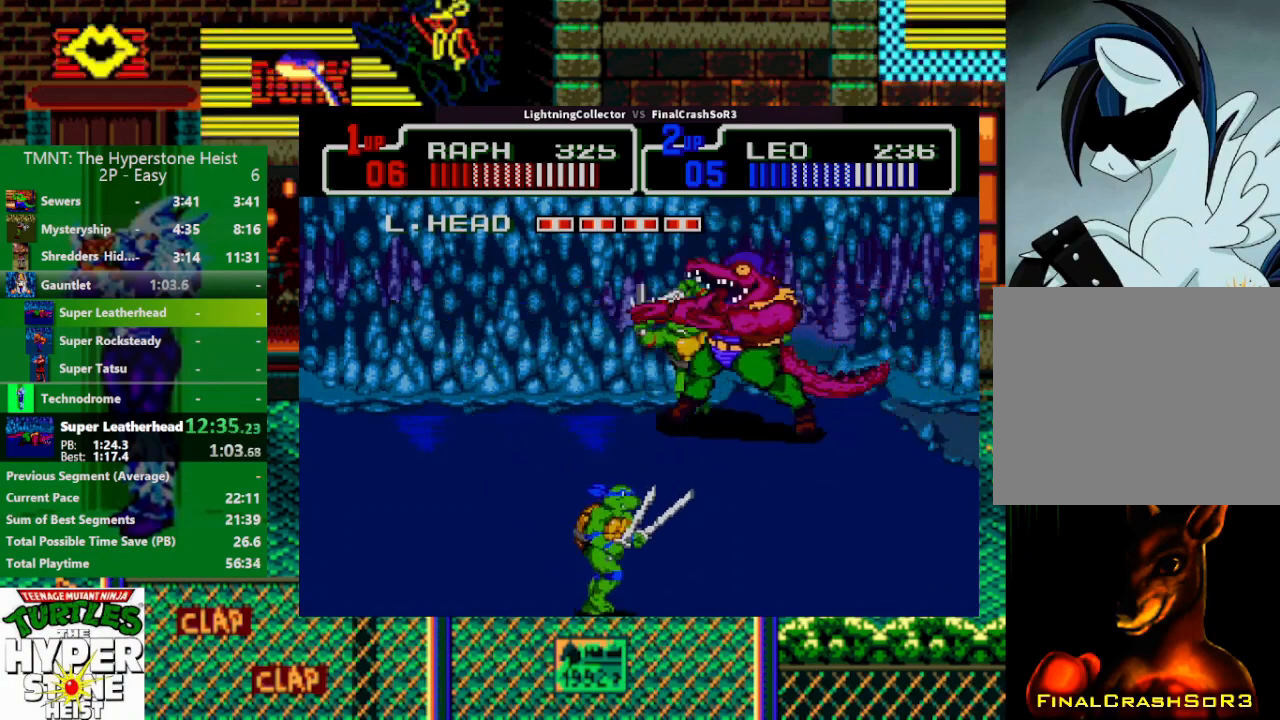
{"buttons": ["DPAD_DOWN"], "events": [[33, "CIRCLE", "up"], [100, "DPAD_RIGHT", "up"], [100, "TRIANGLE", "up"], [233, "DPAD_DOWN", "down"]]}
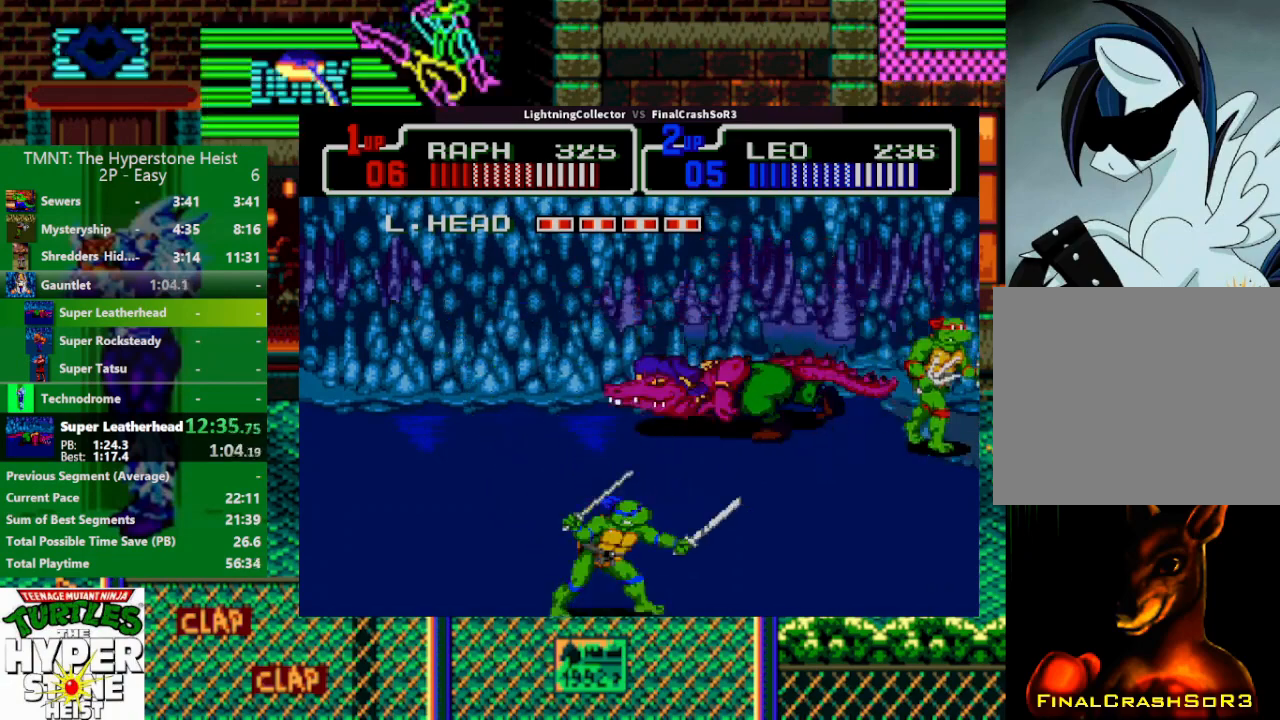
{"buttons": ["DPAD_LEFT"], "events": [[167, "DPAD_DOWN", "up"], [167, "DPAD_LEFT", "down"], [300, "SQUARE", "down"], [433, "SQUARE", "up"]]}
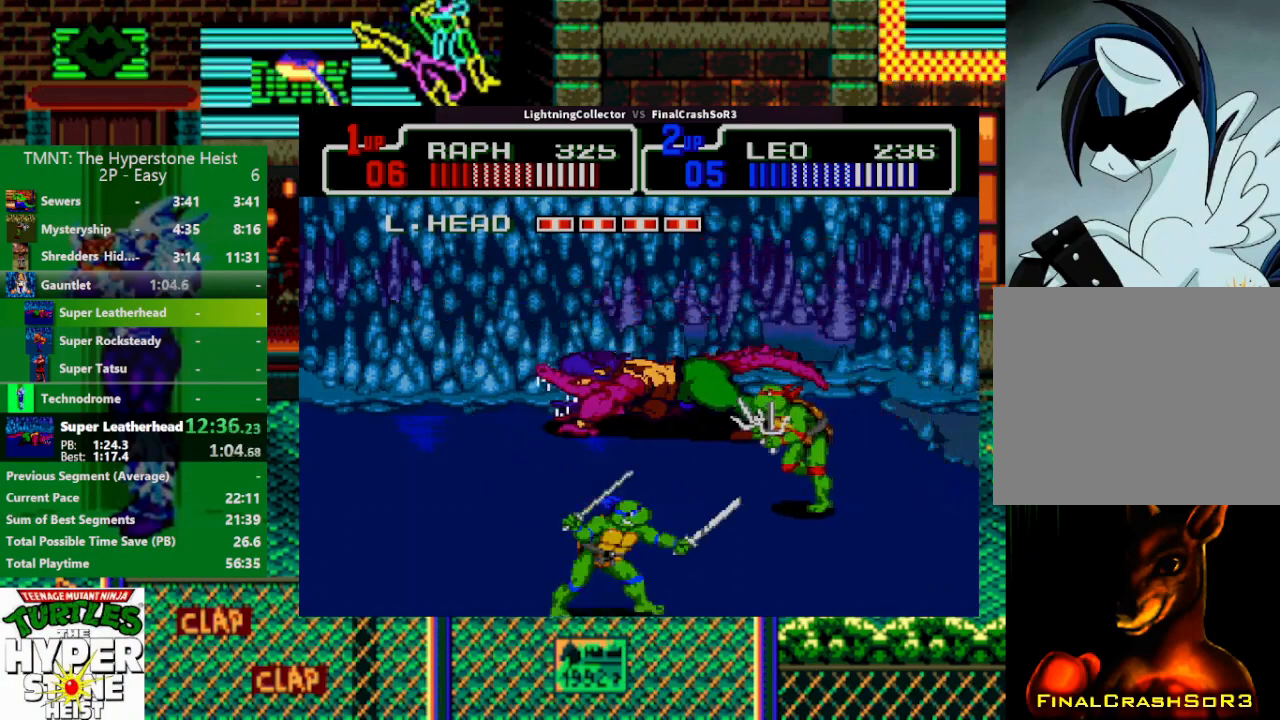
{"buttons": ["CIRCLE", "DPAD_LEFT"], "events": [[100, "DPAD_UP", "down"], [200, "DPAD_UP", "up"], [333, "SQUARE", "down"], [433, "SQUARE", "up"], [467, "CIRCLE", "down"]]}
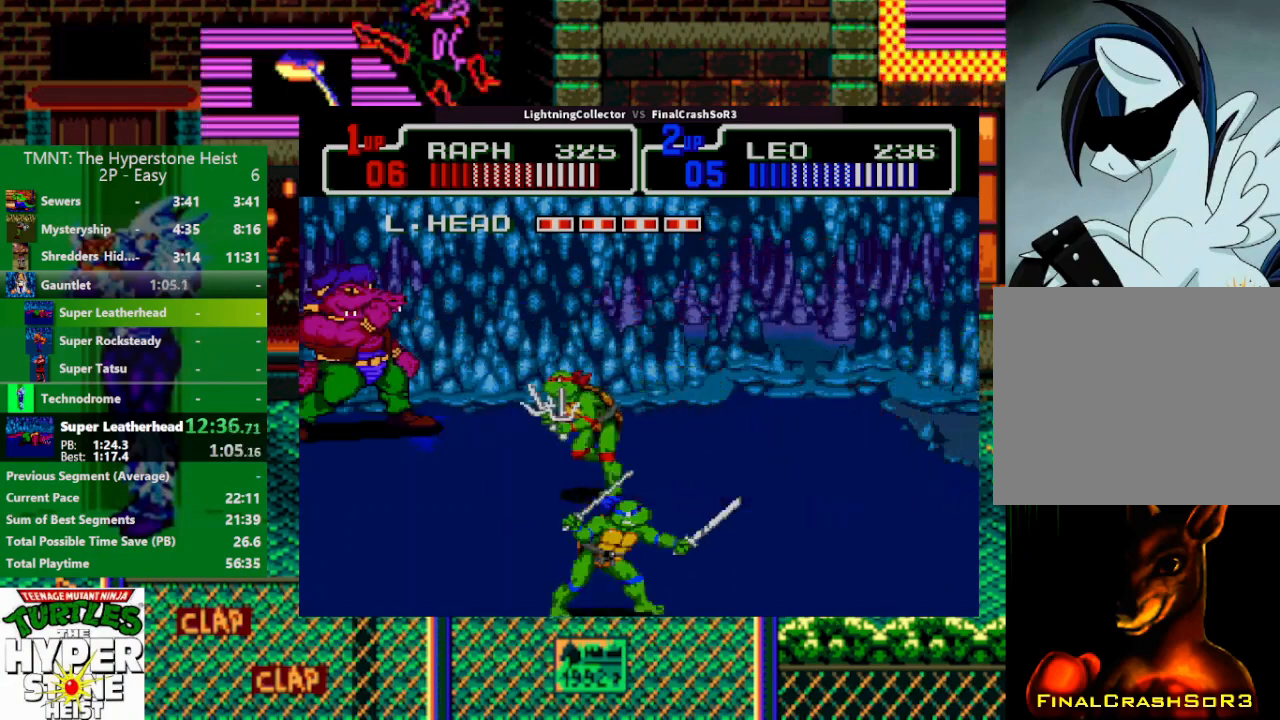
{"buttons": ["TRIANGLE"], "events": [[33, "CIRCLE", "up"], [100, "DPAD_LEFT", "up"], [500, "TRIANGLE", "down"]]}
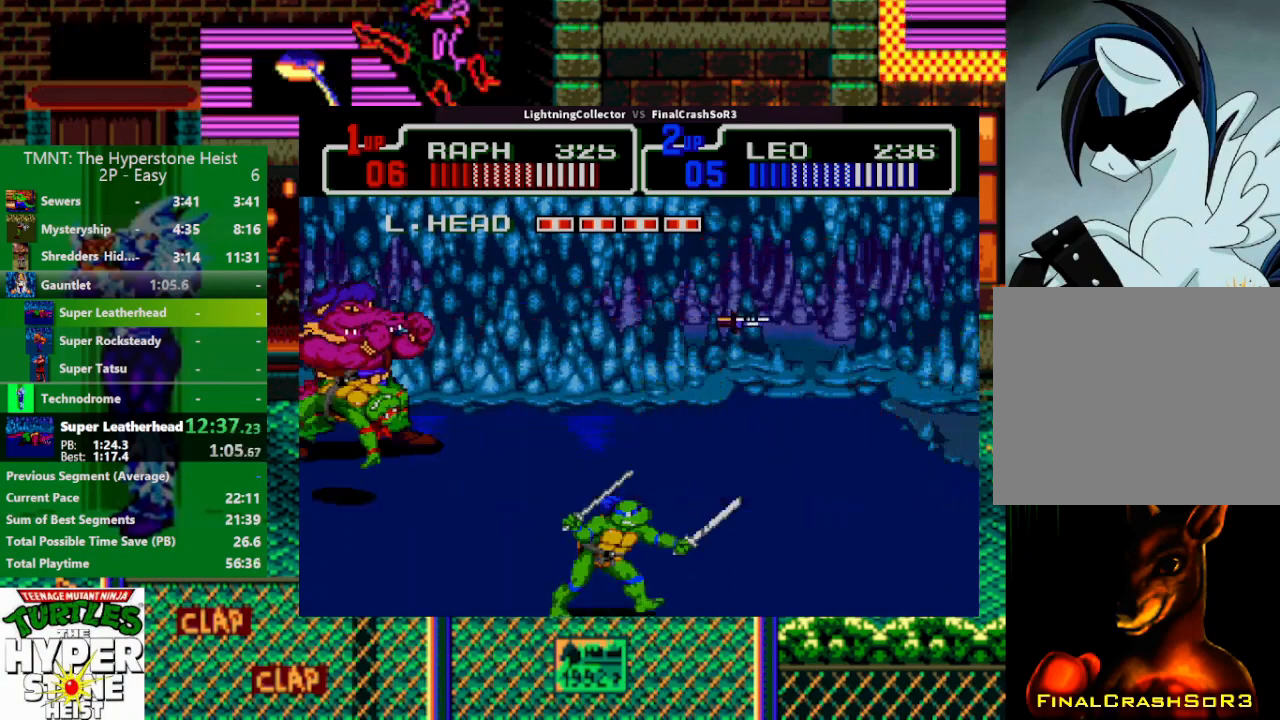
{"buttons": ["DPAD_LEFT"], "events": [[100, "TRIANGLE", "up"], [167, "DPAD_LEFT", "down"], [333, "SQUARE", "down"], [467, "SQUARE", "up"]]}
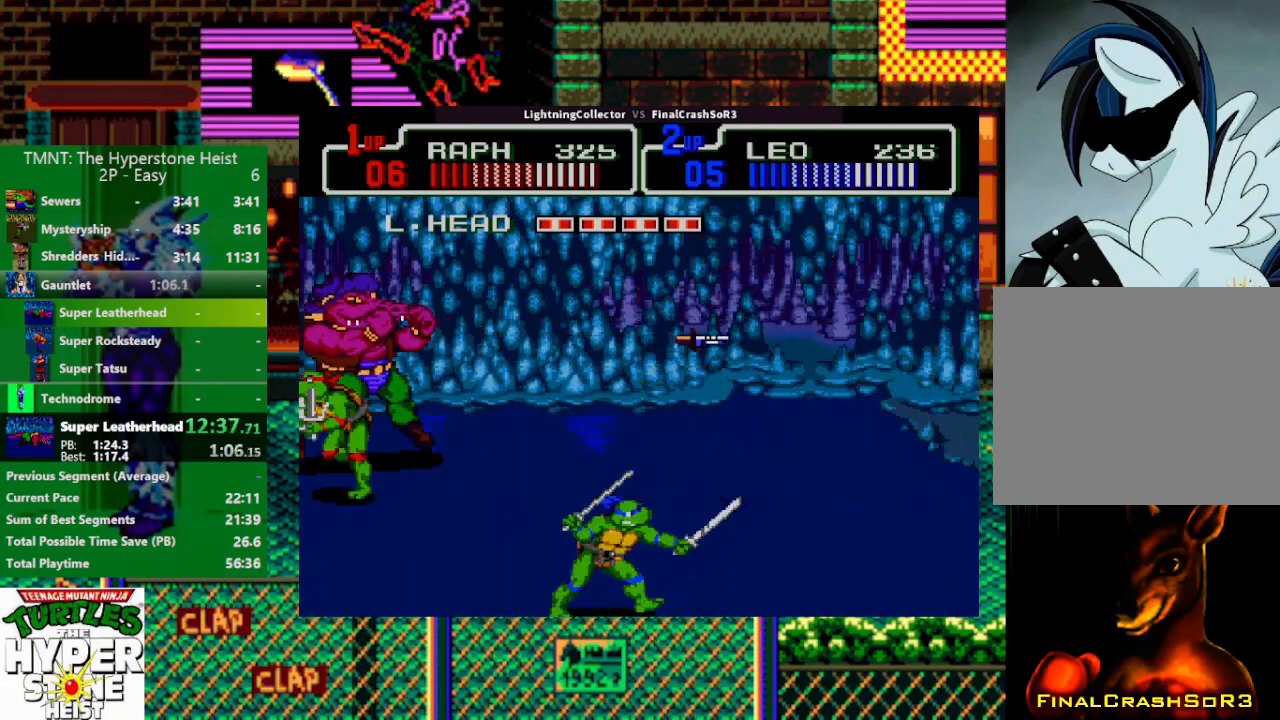
{"buttons": [], "events": [[33, "CIRCLE", "down"], [67, "DPAD_LEFT", "up"], [133, "CIRCLE", "up"]]}
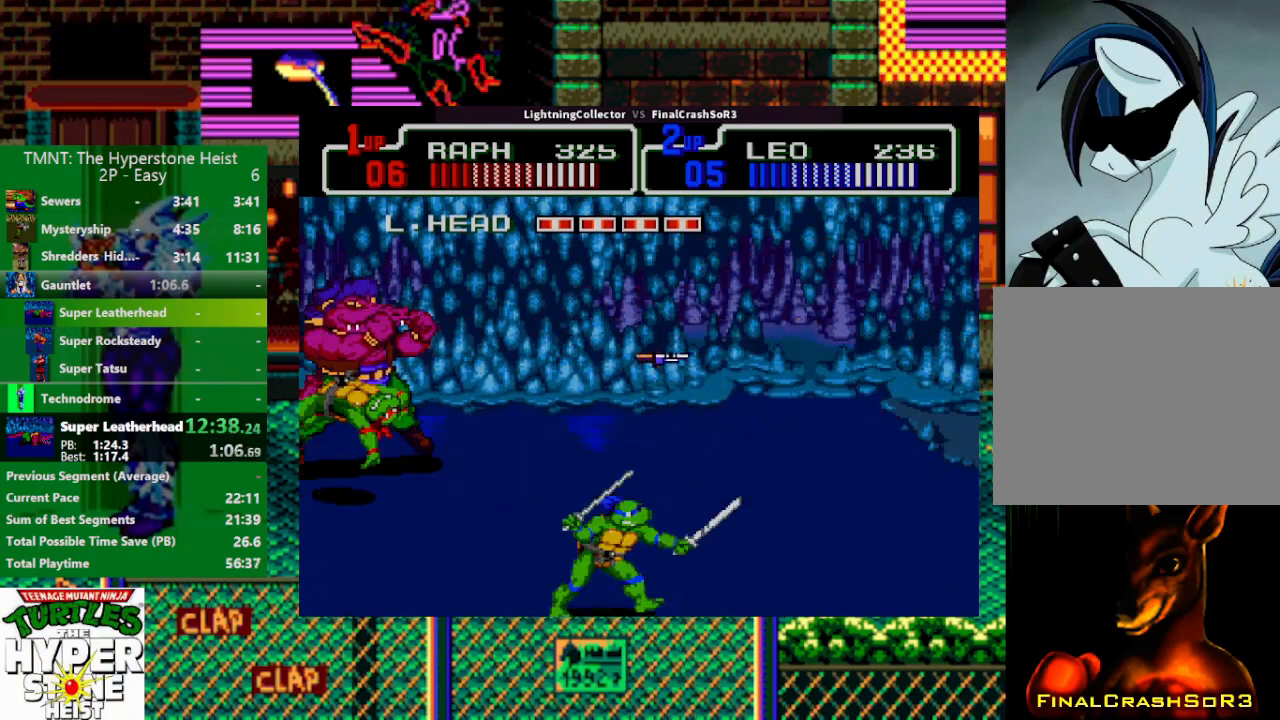
{"buttons": ["DPAD_LEFT"], "events": [[33, "TRIANGLE", "down"], [133, "TRIANGLE", "up"], [267, "DPAD_DOWN", "down"], [500, "DPAD_DOWN", "up"], [500, "DPAD_LEFT", "down"]]}
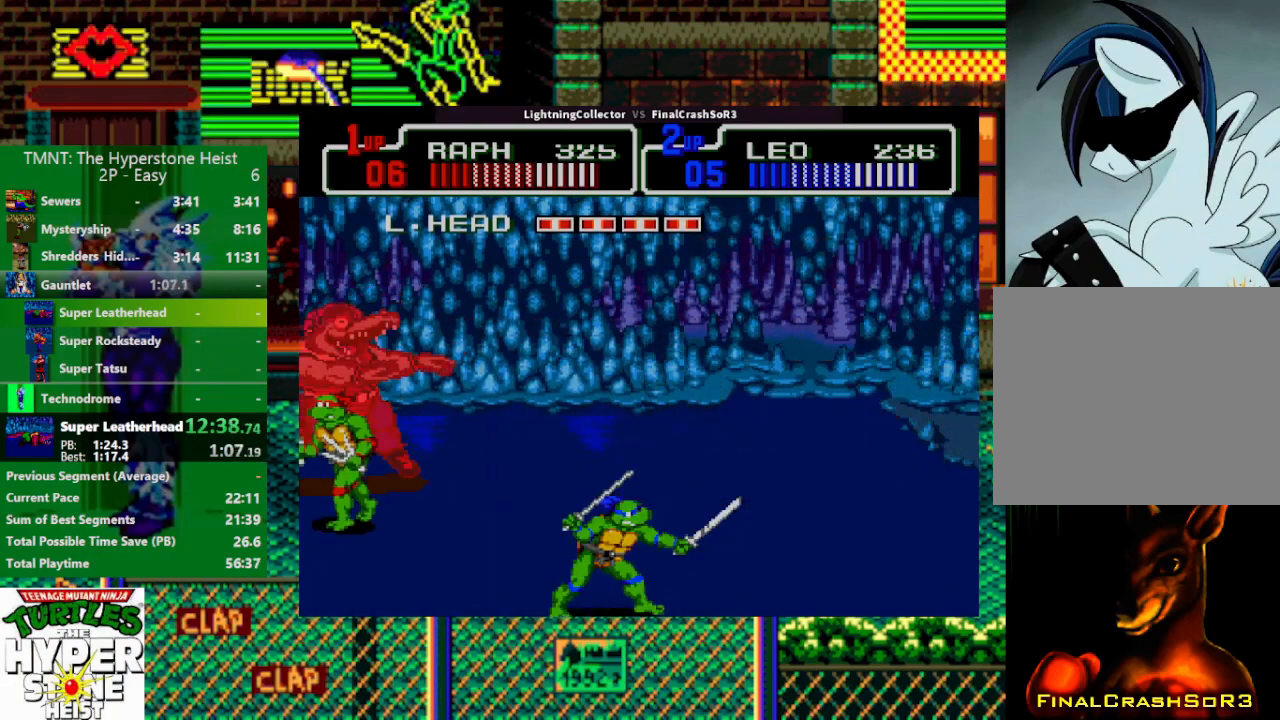
{"buttons": [], "events": [[67, "SQUARE", "down"], [167, "CIRCLE", "down"], [167, "SQUARE", "up"], [233, "CIRCLE", "up"], [233, "DPAD_LEFT", "up"]]}